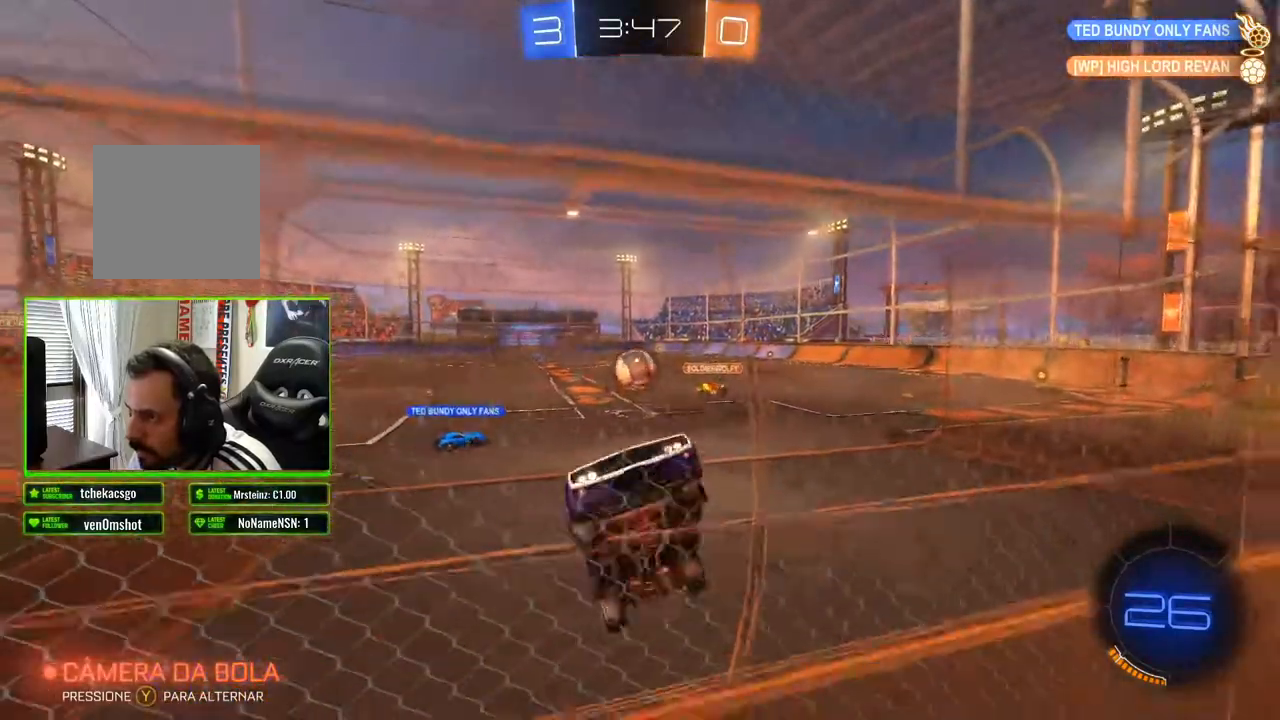
Gameplay with a controller (Xbox layout); each line is a JSON object with the inputs held at the frame after it. "events" lists button and stick changes between this image and that frame as [ms after this image, input, new state], when the widget could be followed in between.
{"buttons": ["R2"], "left_stick": "up-right", "right_stick": "center", "events": []}
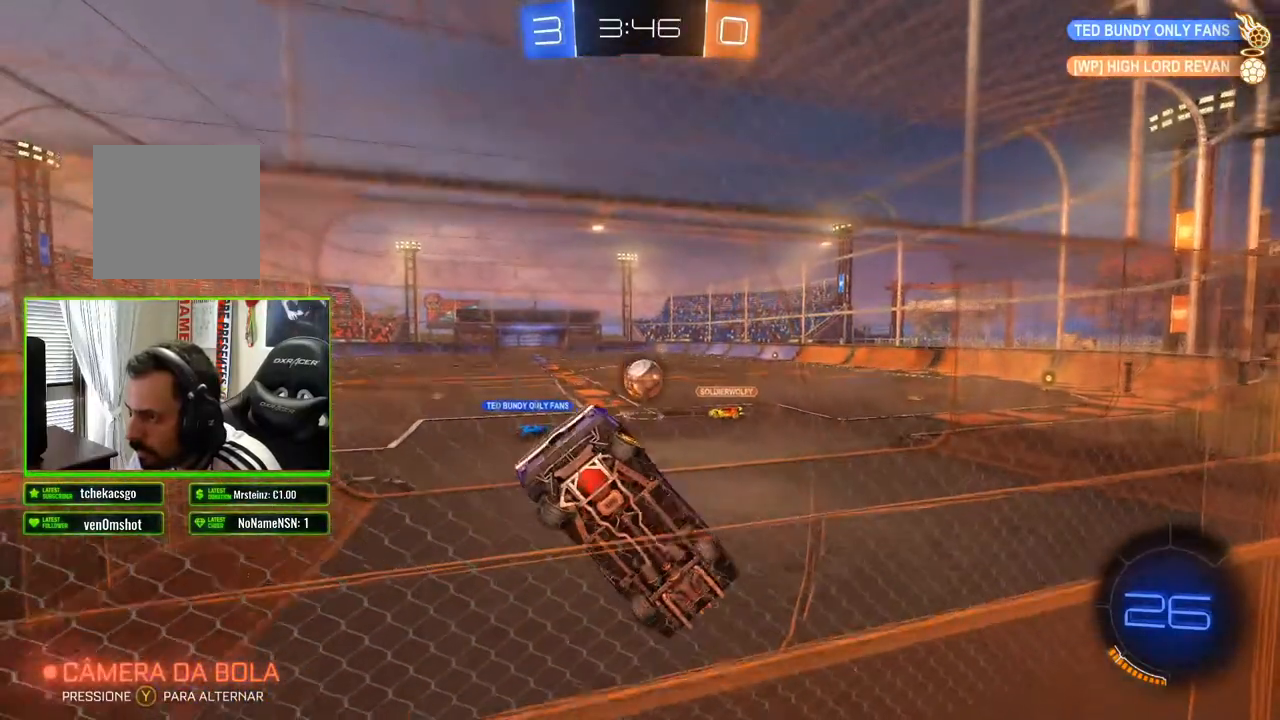
{"buttons": ["R2"], "left_stick": "up-right", "right_stick": "center", "events": []}
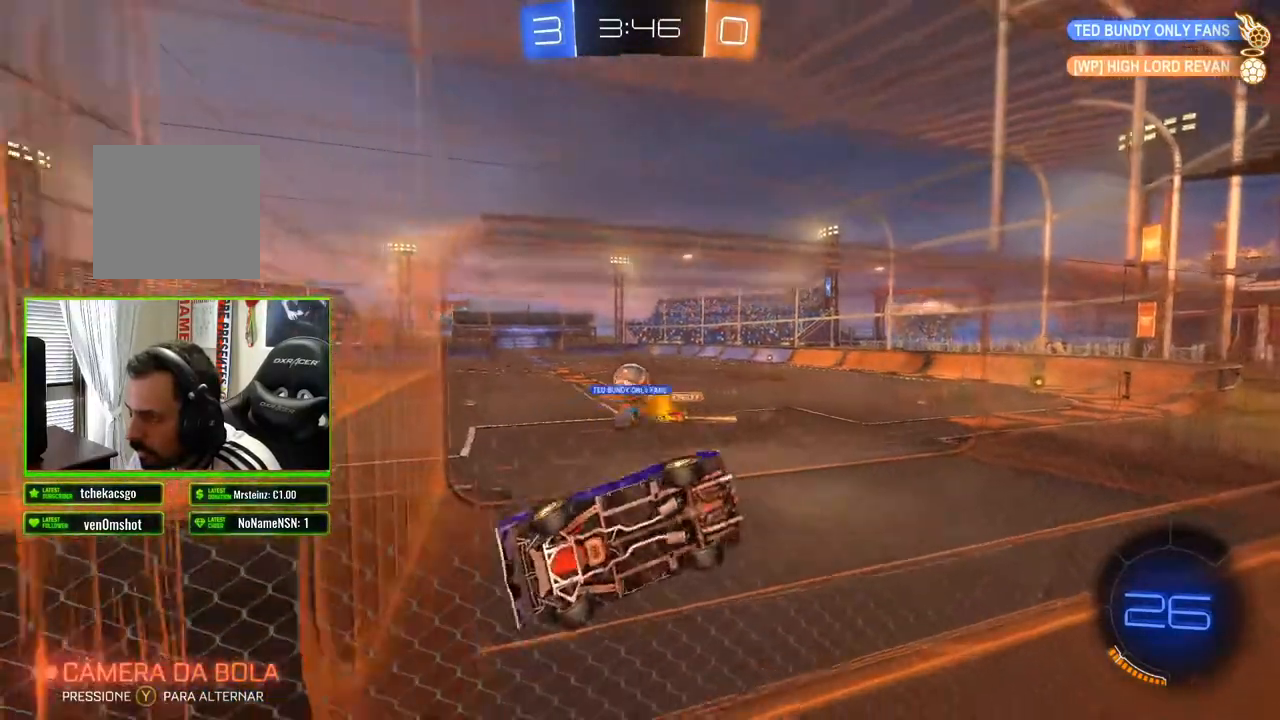
{"buttons": ["B", "R2"], "left_stick": "center", "right_stick": "center", "events": [[133, "B", "down"], [500, "left_stick", "center"]]}
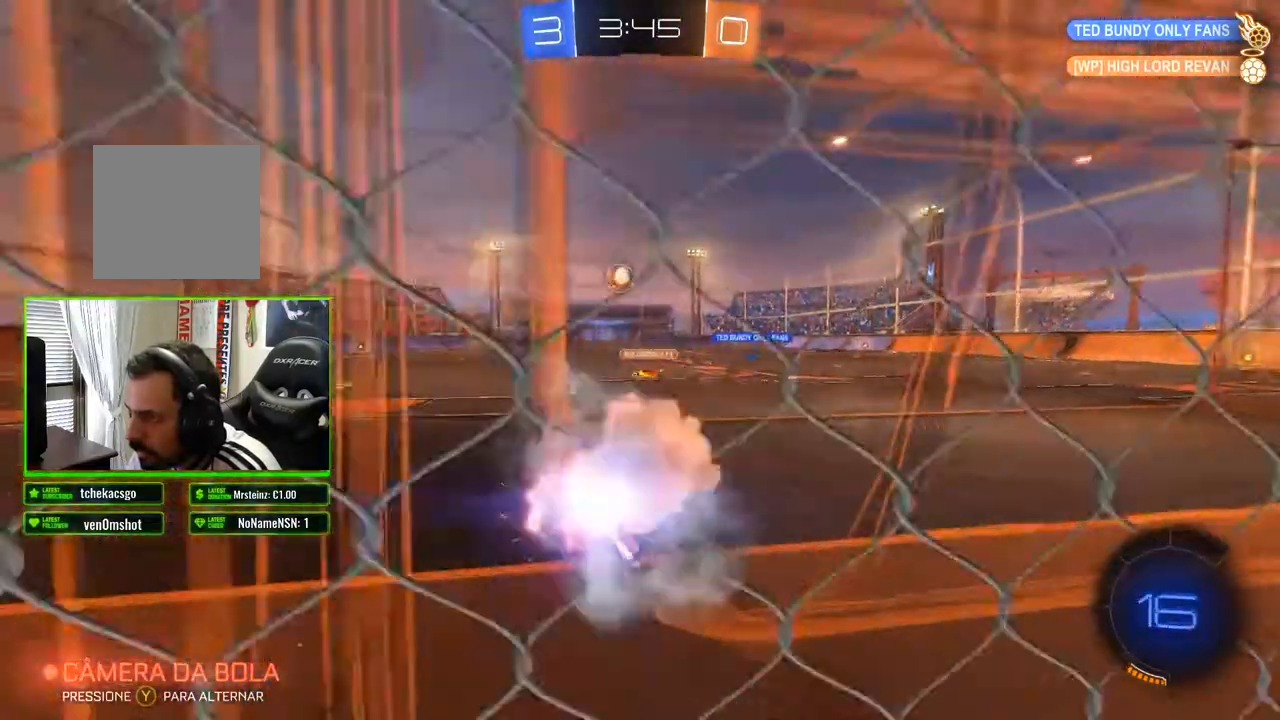
{"buttons": ["B", "R2"], "left_stick": "center", "right_stick": "center", "events": [[83, "left_stick", "left"], [350, "left_stick", "center"]]}
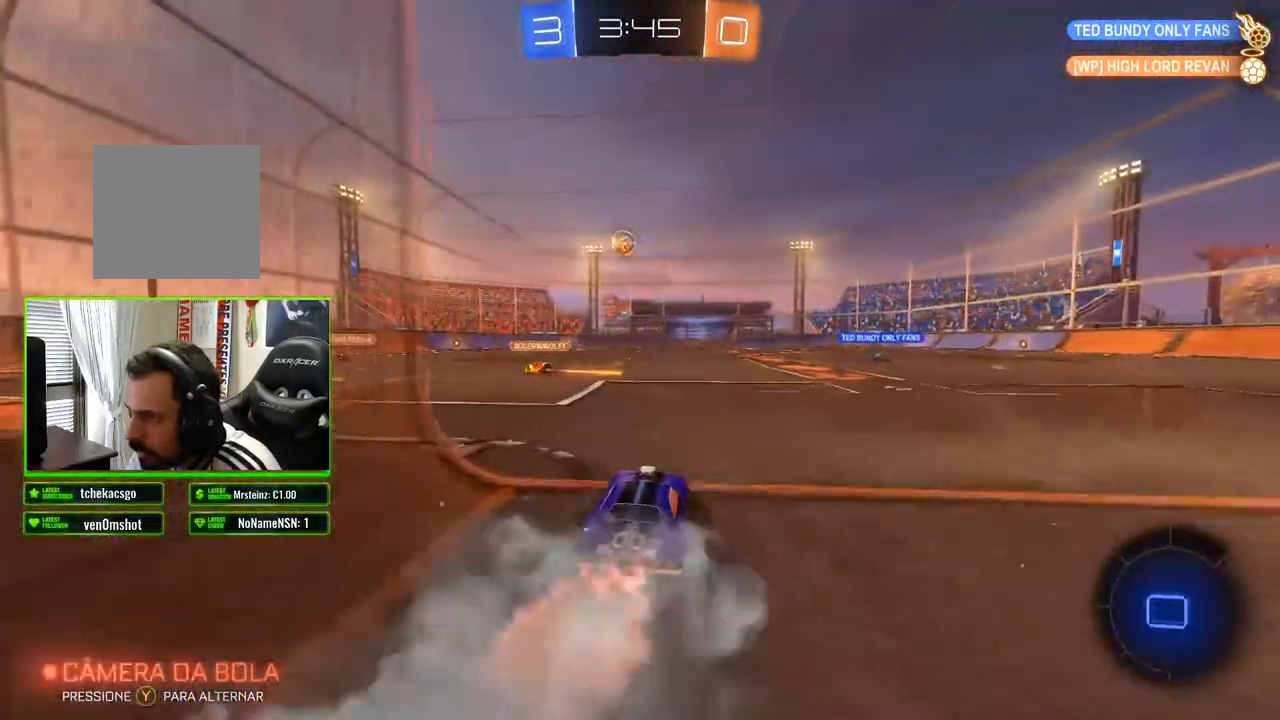
{"buttons": ["R2"], "left_stick": "up", "right_stick": "center", "events": [[217, "left_stick", "left"], [350, "left_stick", "center"], [400, "B", "up"], [400, "left_stick", "up"], [450, "A", "down"], [500, "A", "up"]]}
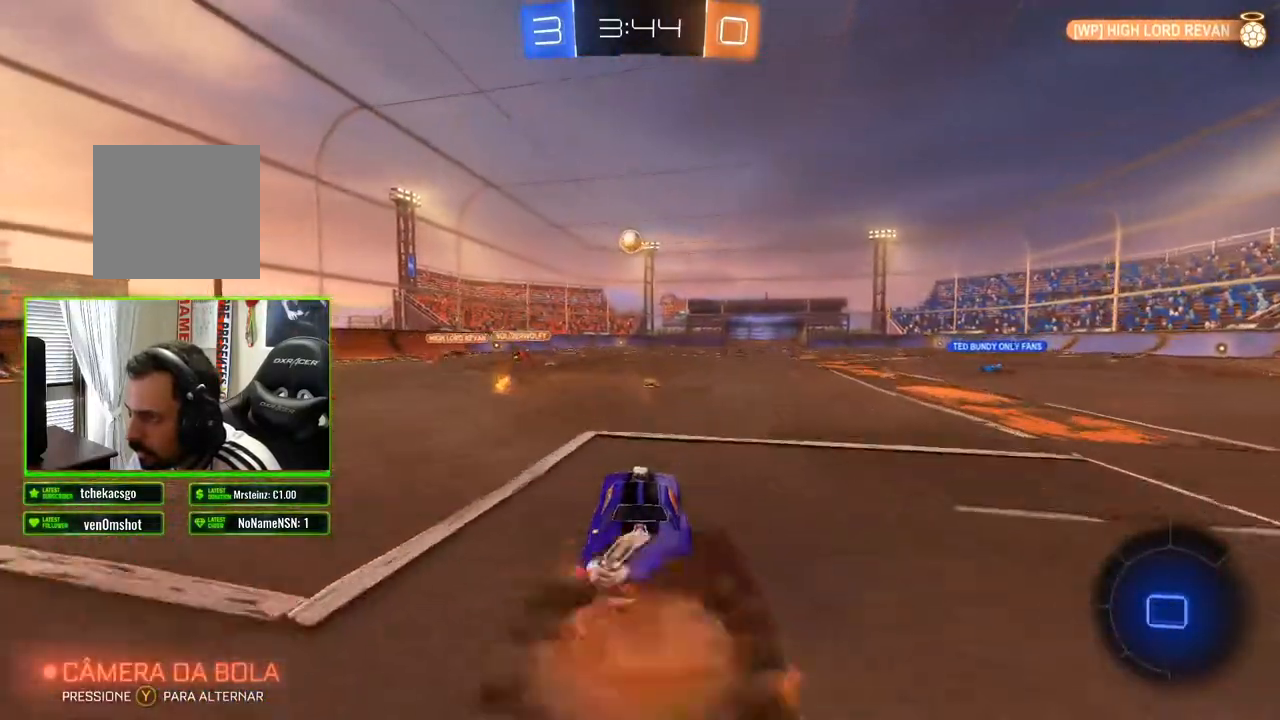
{"buttons": ["R2"], "left_stick": "center", "right_stick": "center"}
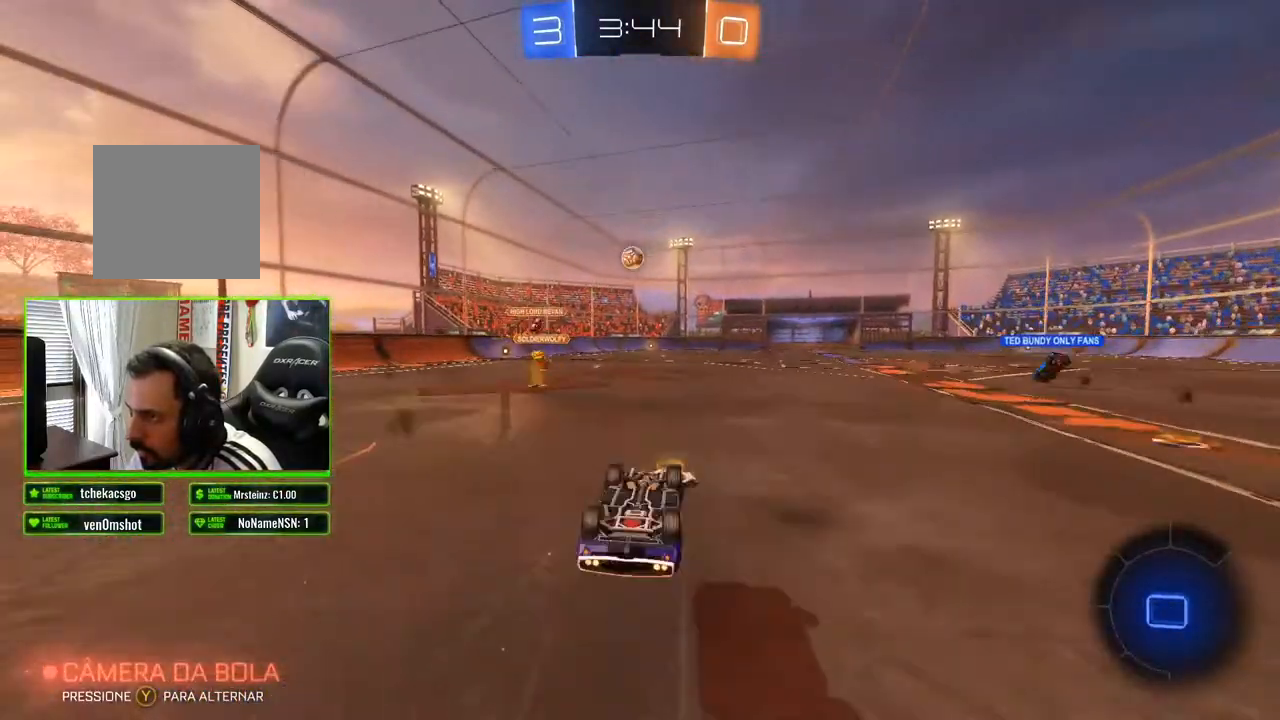
{"buttons": ["R2"], "left_stick": "center", "right_stick": "center", "events": []}
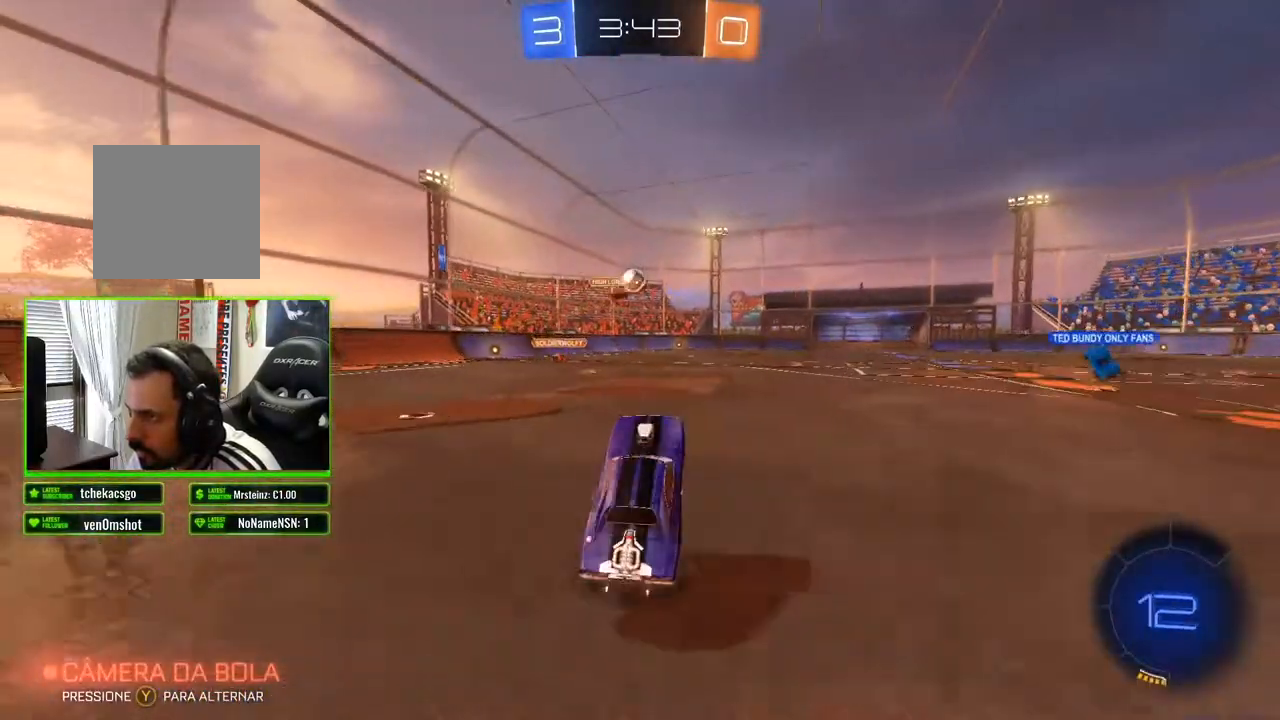
{"buttons": ["R2"], "left_stick": "center", "right_stick": "center", "events": []}
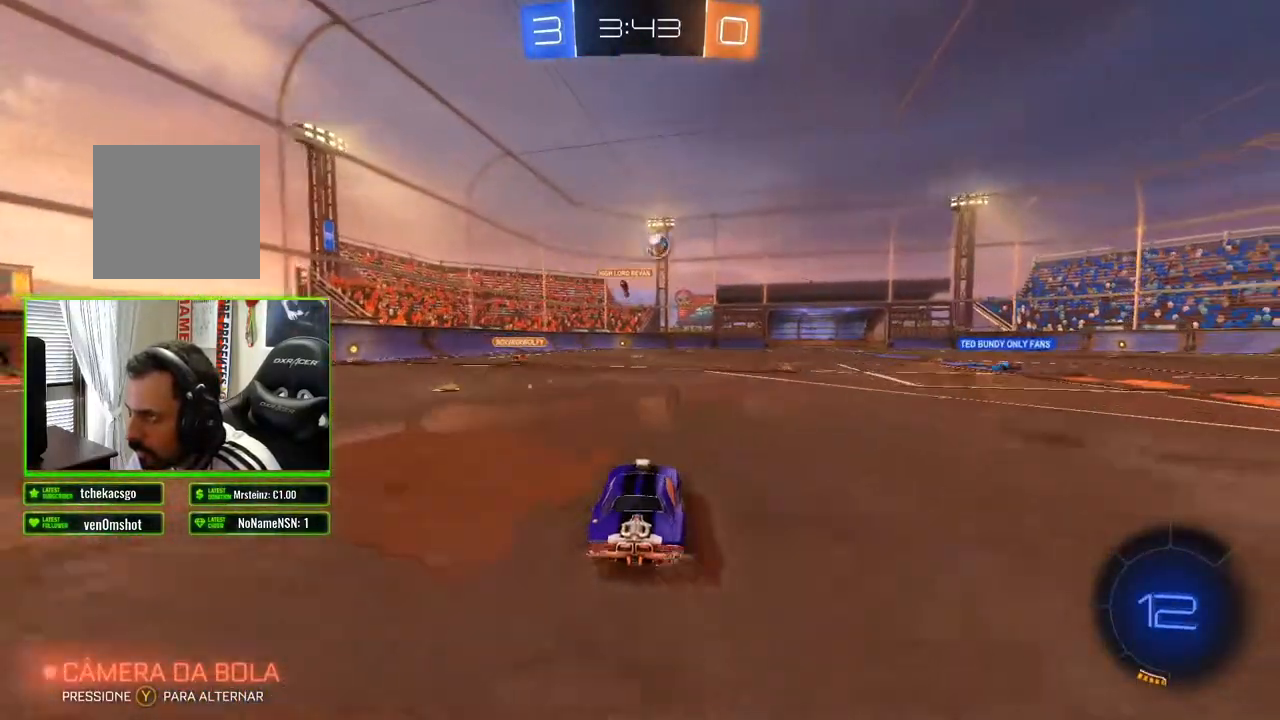
{"buttons": ["B", "R2"], "left_stick": "center", "right_stick": "center", "events": [[17, "left_stick", "right"], [33, "B", "down"], [200, "left_stick", "center"]]}
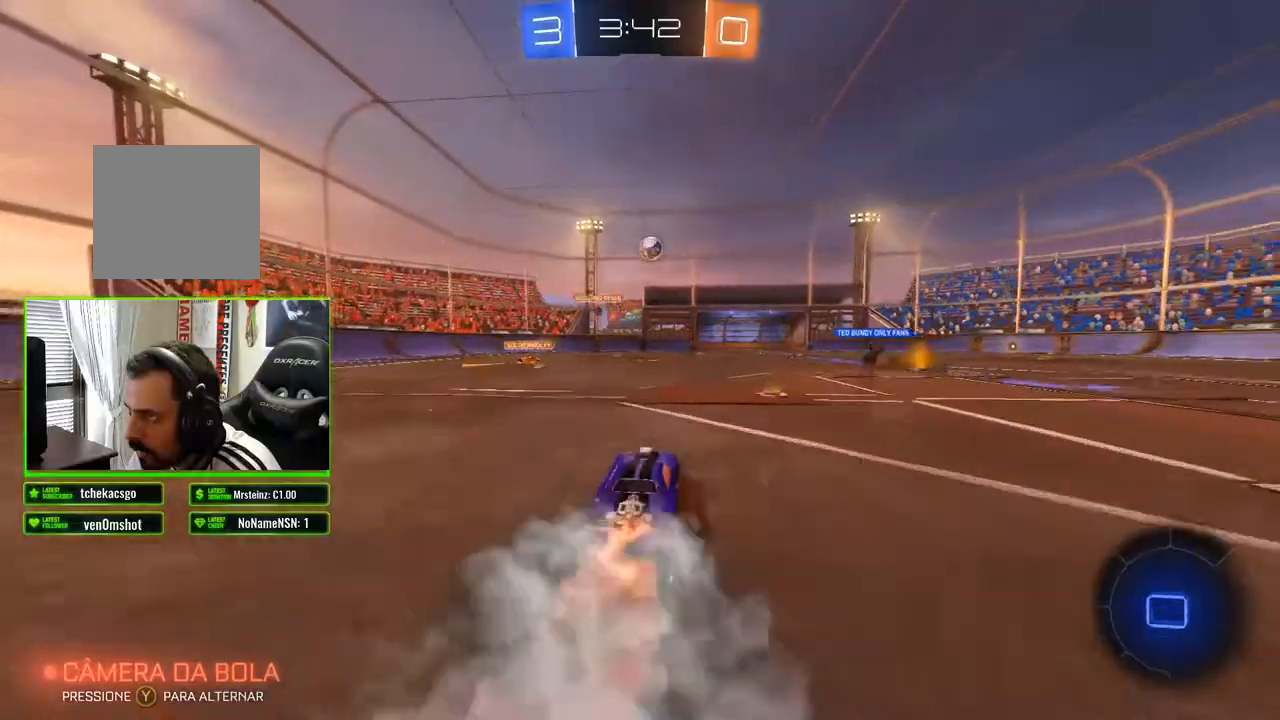
{"buttons": ["R2"], "left_stick": "center", "right_stick": "center", "events": [[333, "B", "up"]]}
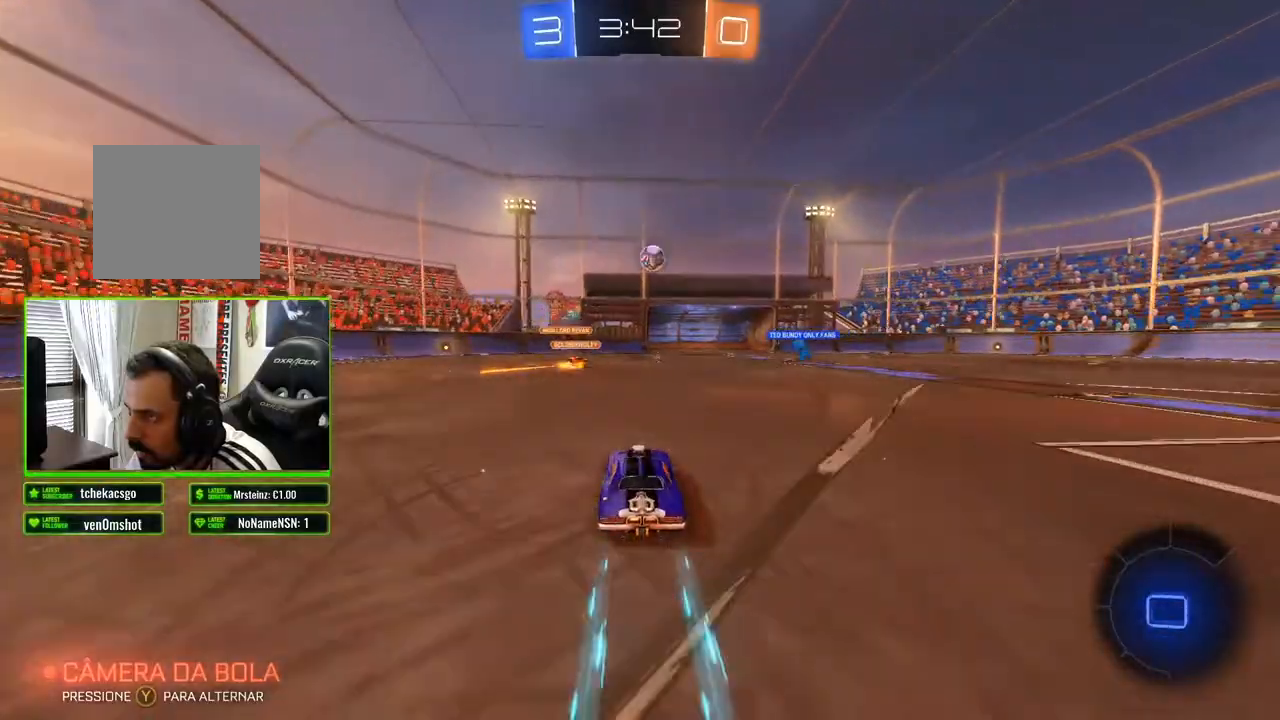
{"buttons": ["R2"], "left_stick": "center", "right_stick": "center", "events": [[167, "left_stick", "left"], [283, "left_stick", "center"]]}
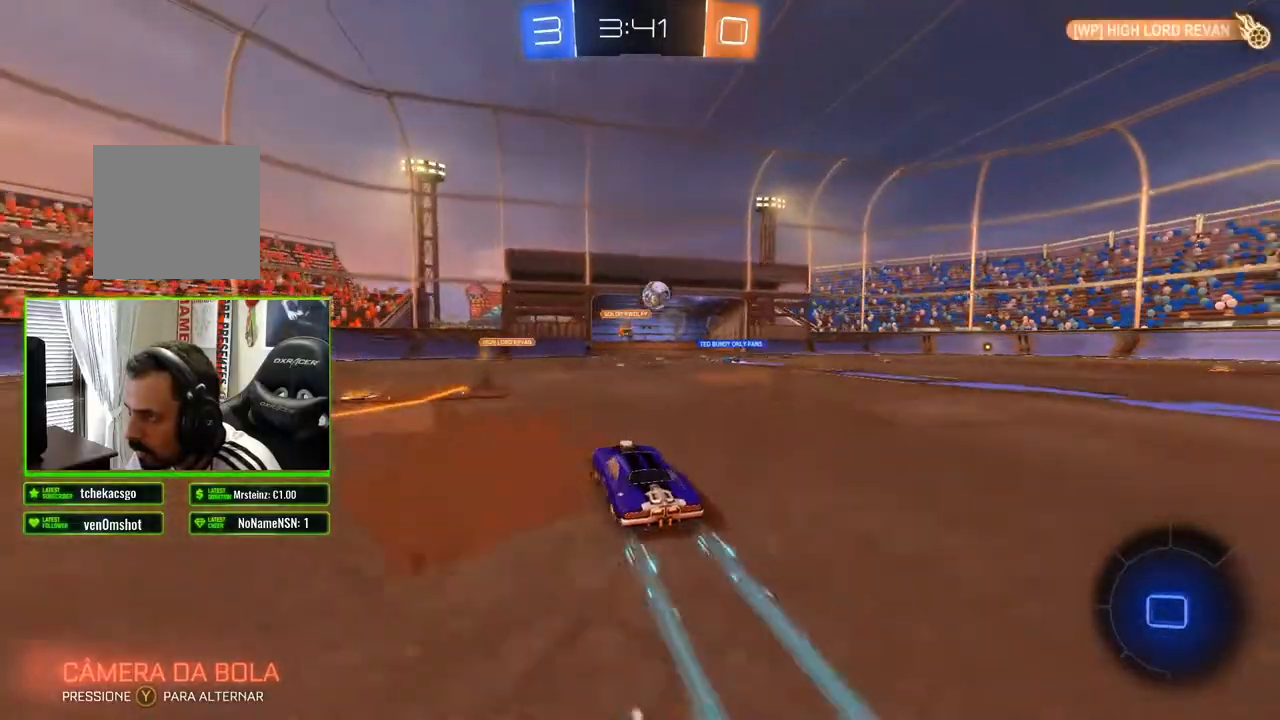
{"buttons": ["R2"], "left_stick": "center", "right_stick": "center", "events": []}
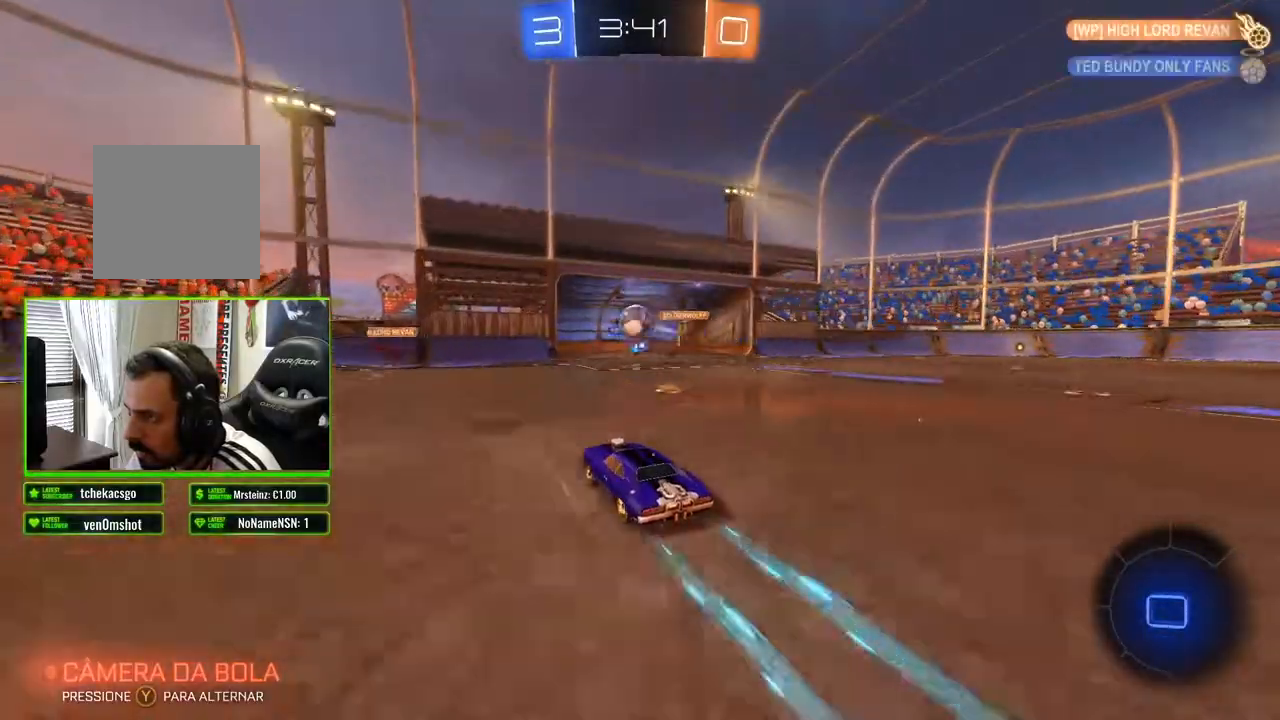
{"buttons": ["R2"], "left_stick": "left", "right_stick": "center", "events": [[283, "left_stick", "left"], [383, "left_stick", "right"], [483, "left_stick", "left"]]}
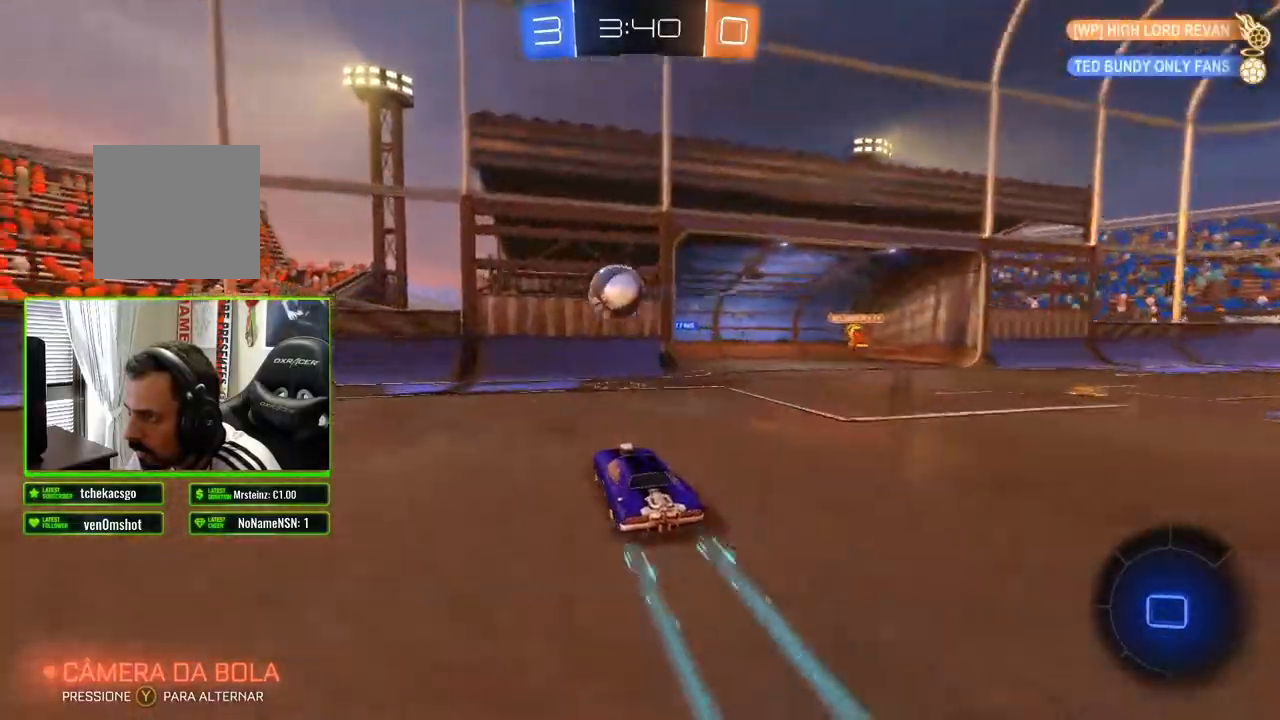
{"buttons": ["A", "R2"], "left_stick": "center", "right_stick": "center", "events": [[350, "A", "down"], [367, "left_stick", "center"], [417, "A", "up"], [500, "A", "down"]]}
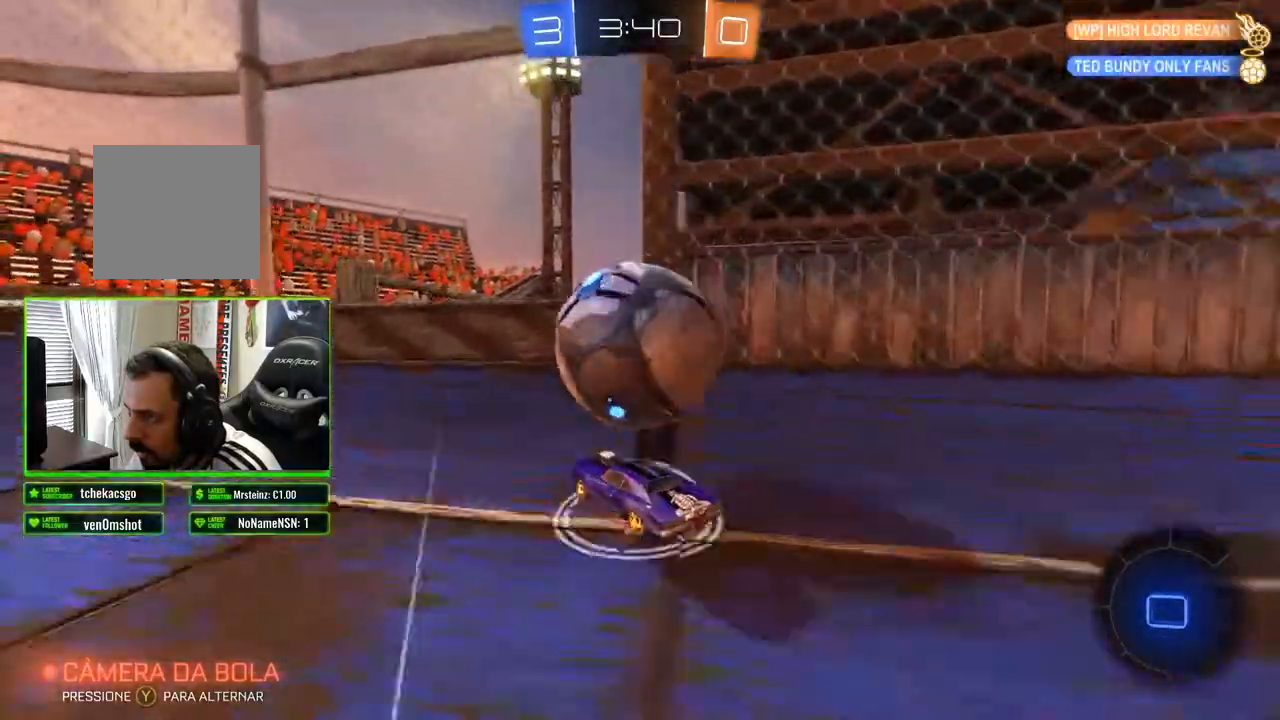
{"buttons": ["A", "R2"], "left_stick": "center", "right_stick": "center", "events": [[67, "A", "up"], [317, "A", "down"]]}
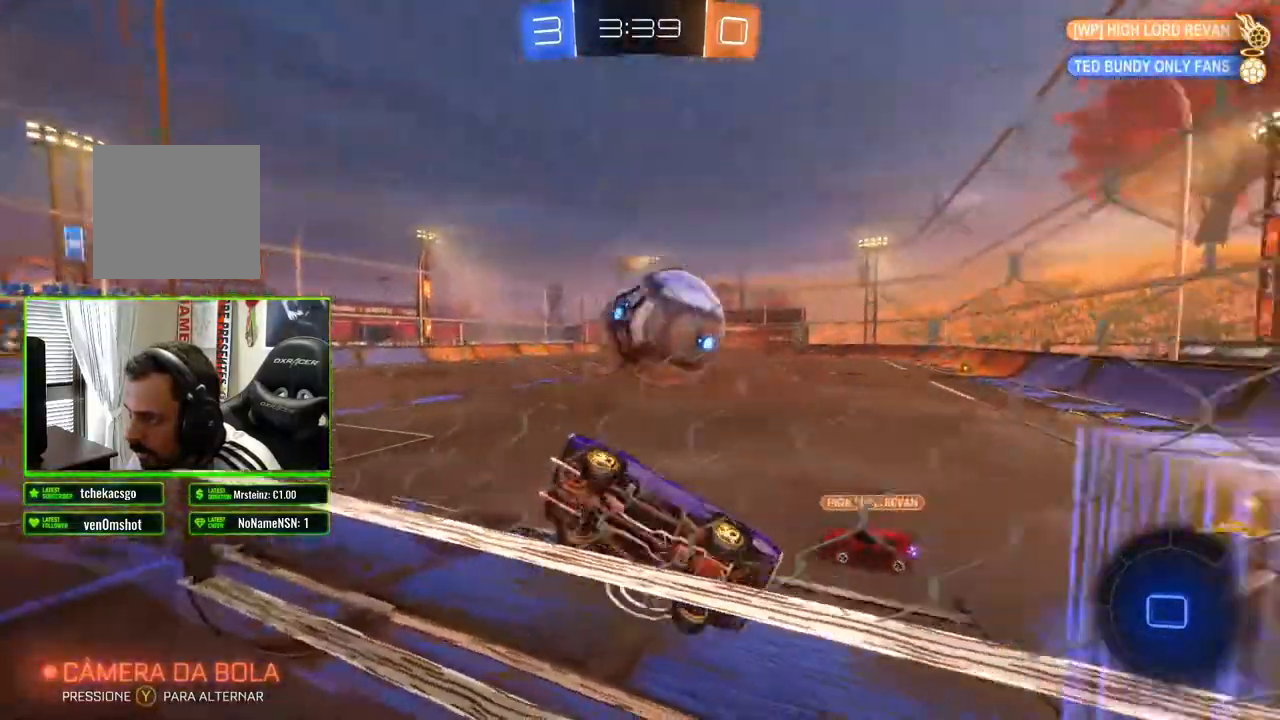
{"buttons": ["A", "R2"], "left_stick": "right", "right_stick": "center", "events": [[83, "left_stick", "left"], [317, "left_stick", "center"], [433, "left_stick", "right"]]}
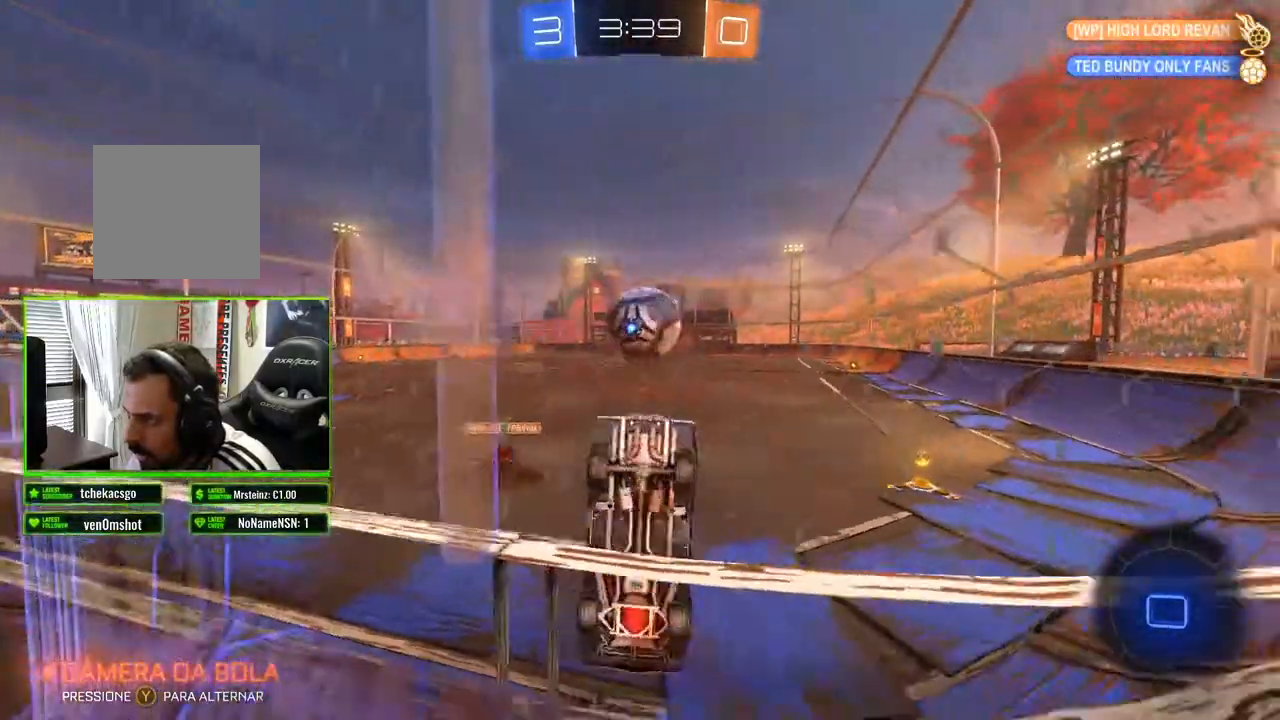
{"buttons": ["R2"], "left_stick": "right", "right_stick": "center", "events": [[100, "A", "up"]]}
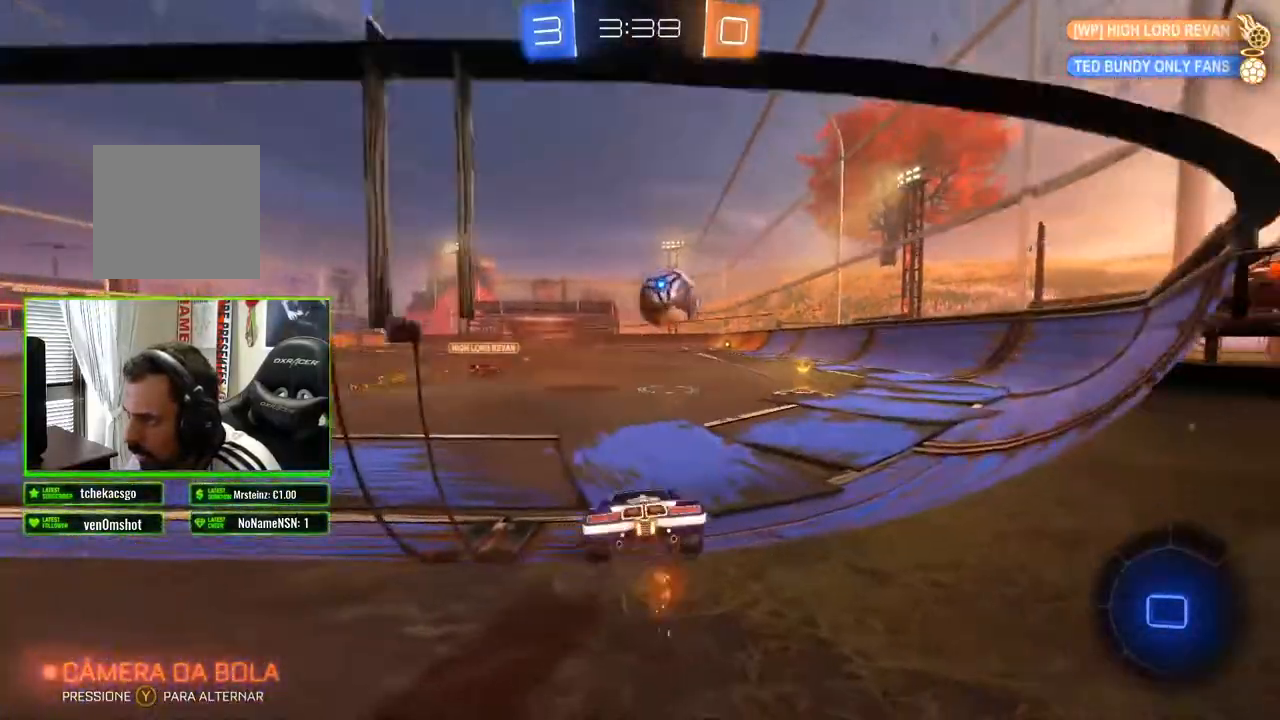
{"buttons": ["B", "R2"], "left_stick": "center", "right_stick": "center", "events": [[233, "left_stick", "center"], [467, "B", "down"]]}
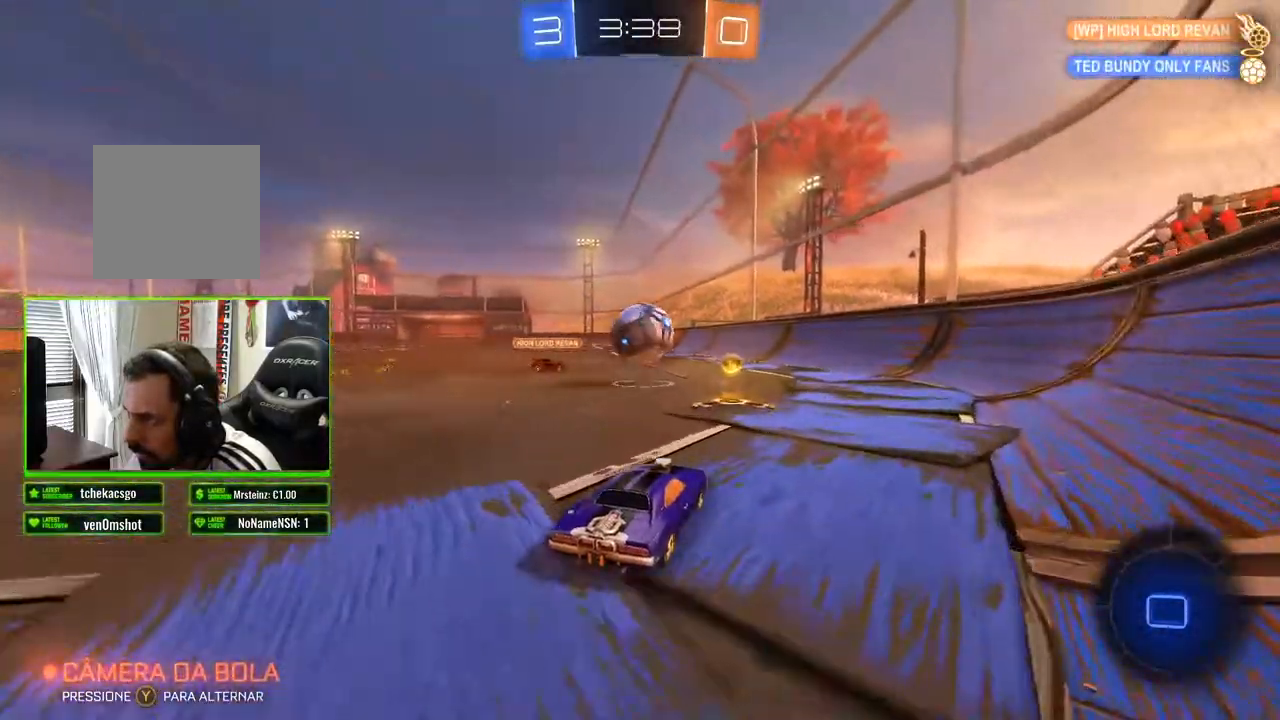
{"buttons": ["R2"], "left_stick": "right", "right_stick": "center", "events": [[33, "B", "up"], [200, "left_stick", "right"]]}
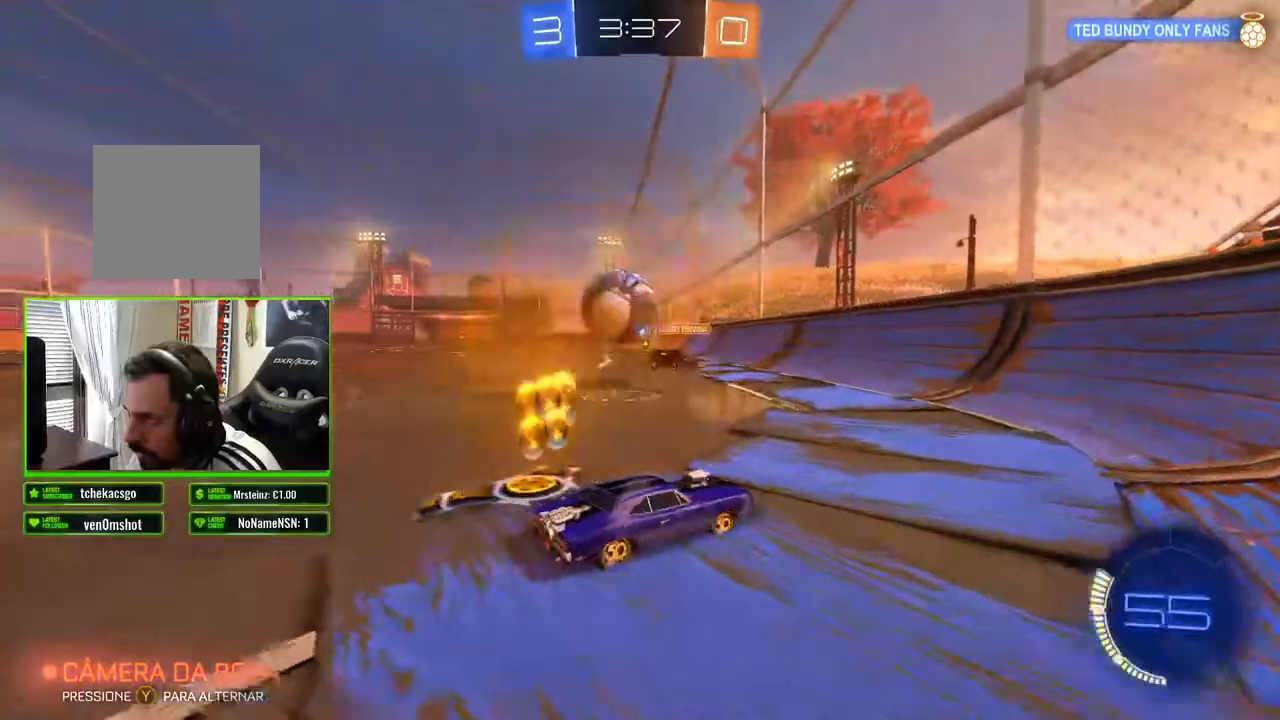
{"buttons": ["X", "R2"], "left_stick": "right", "right_stick": "center", "events": [[450, "X", "down"]]}
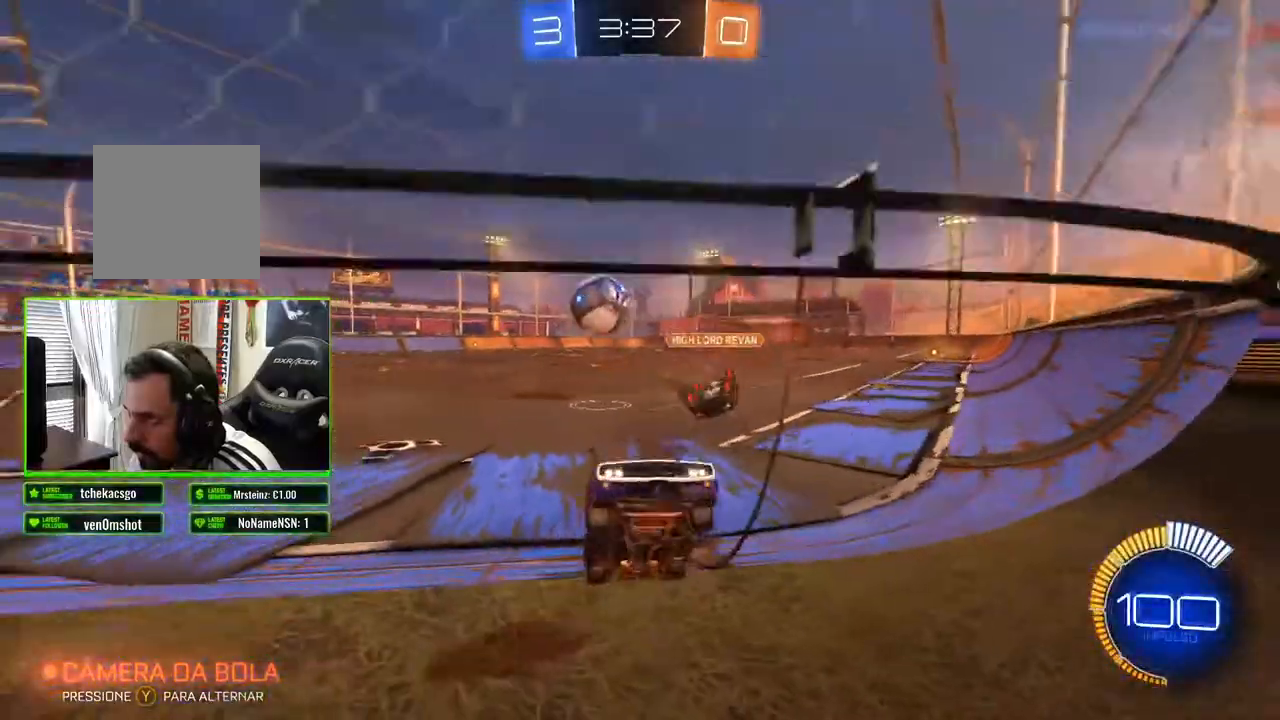
{"buttons": ["R2"], "left_stick": "right", "right_stick": "center", "events": [[50, "X", "up"]]}
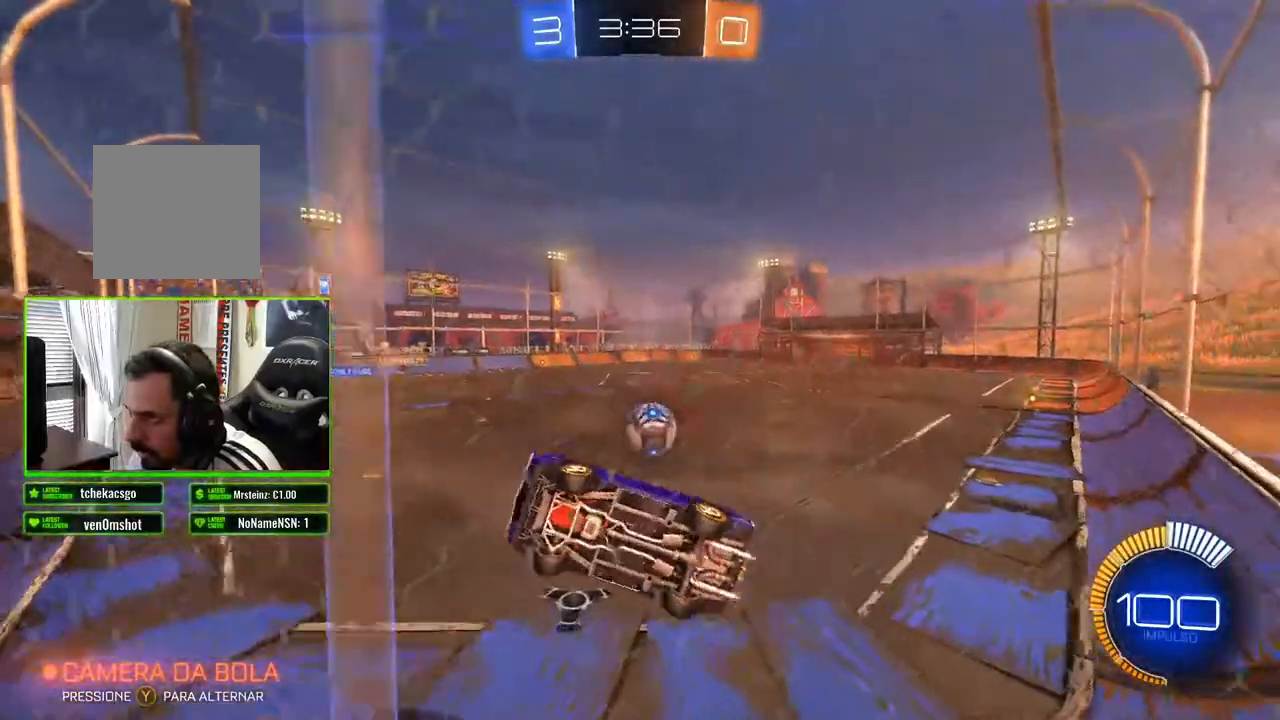
{"buttons": ["B", "R2"], "left_stick": "right", "right_stick": "center", "events": [[150, "B", "down"]]}
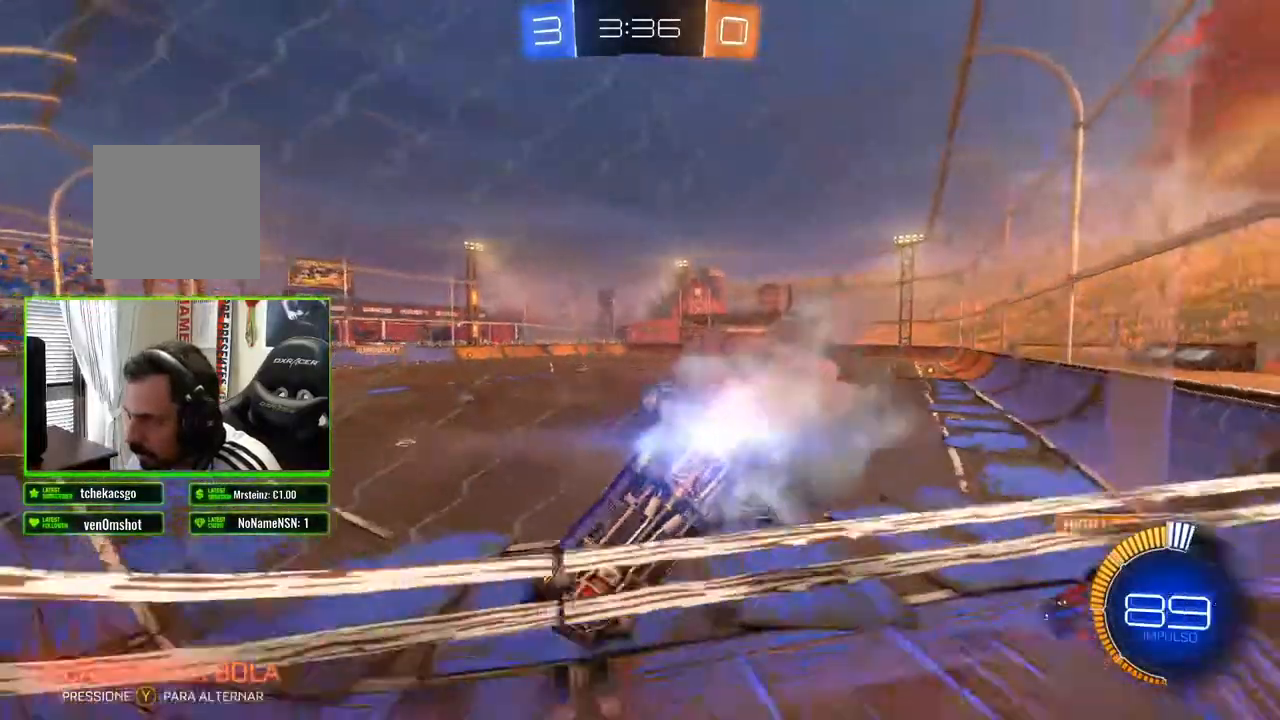
{"buttons": ["B", "R2"], "left_stick": "right", "right_stick": "center", "events": []}
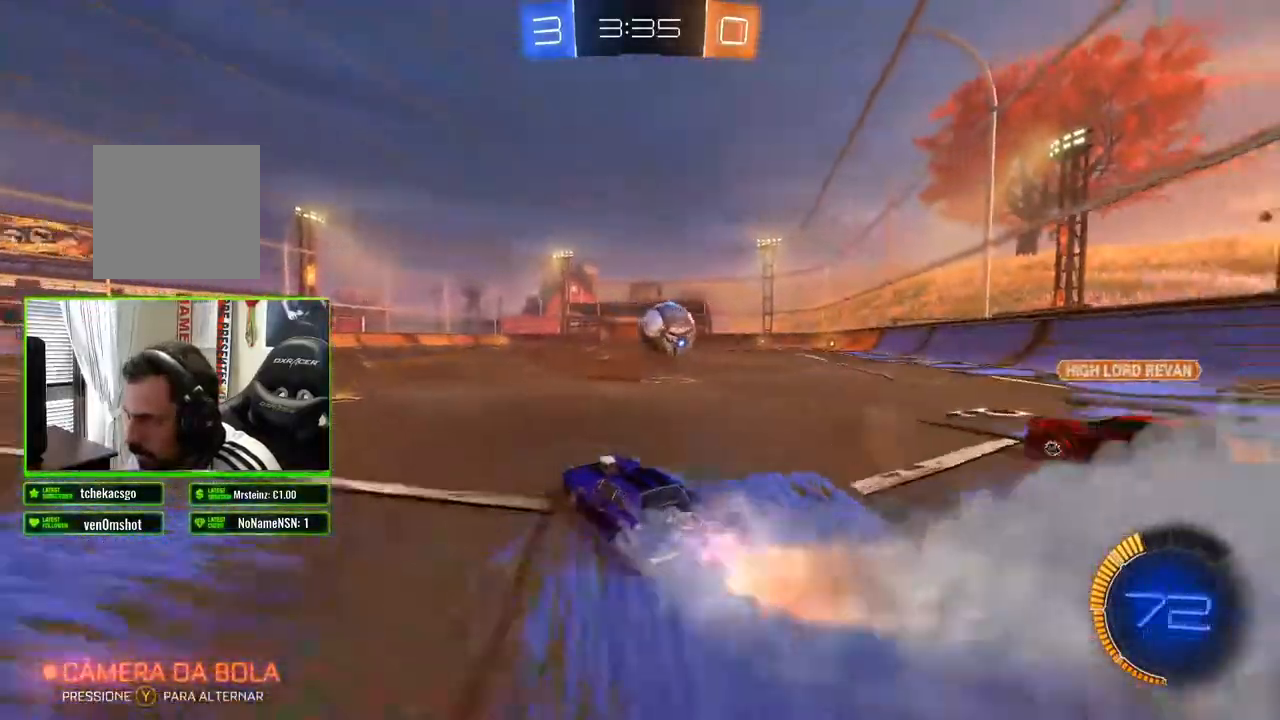
{"buttons": ["B", "R2"], "left_stick": "center", "right_stick": "center", "events": [[267, "B", "up"], [367, "B", "down"], [467, "left_stick", "center"]]}
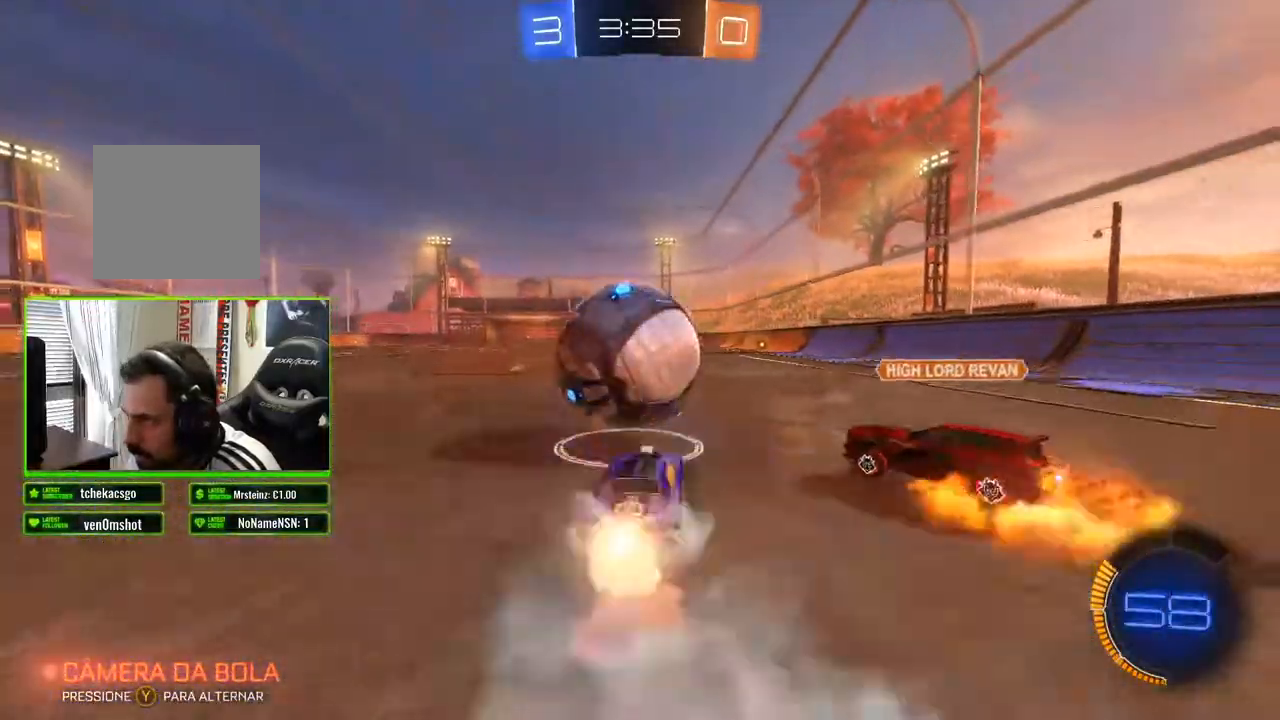
{"buttons": ["R2"], "left_stick": "center", "right_stick": "center", "events": [[17, "B", "up"], [100, "left_stick", "left"], [250, "left_stick", "center"]]}
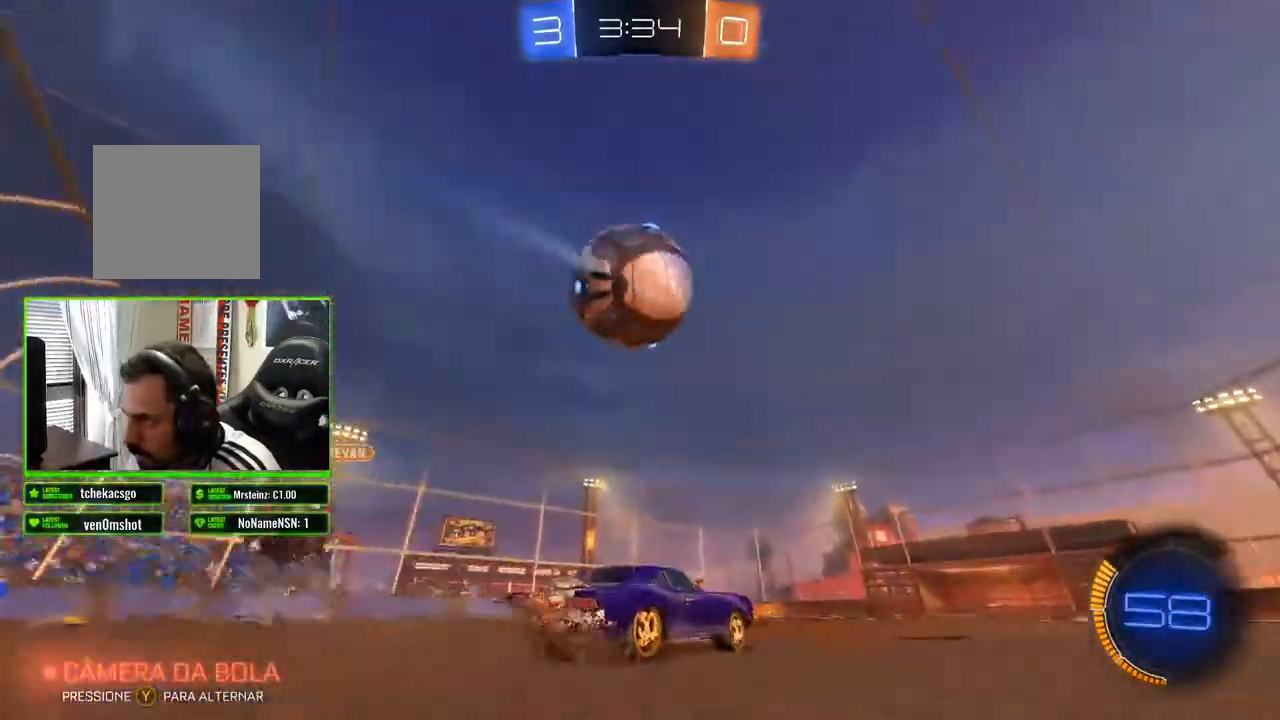
{"buttons": ["R2"], "left_stick": "center", "right_stick": "center", "events": [[250, "R2", "up"], [300, "L2", "down"], [417, "R2", "down"], [433, "L2", "up"]]}
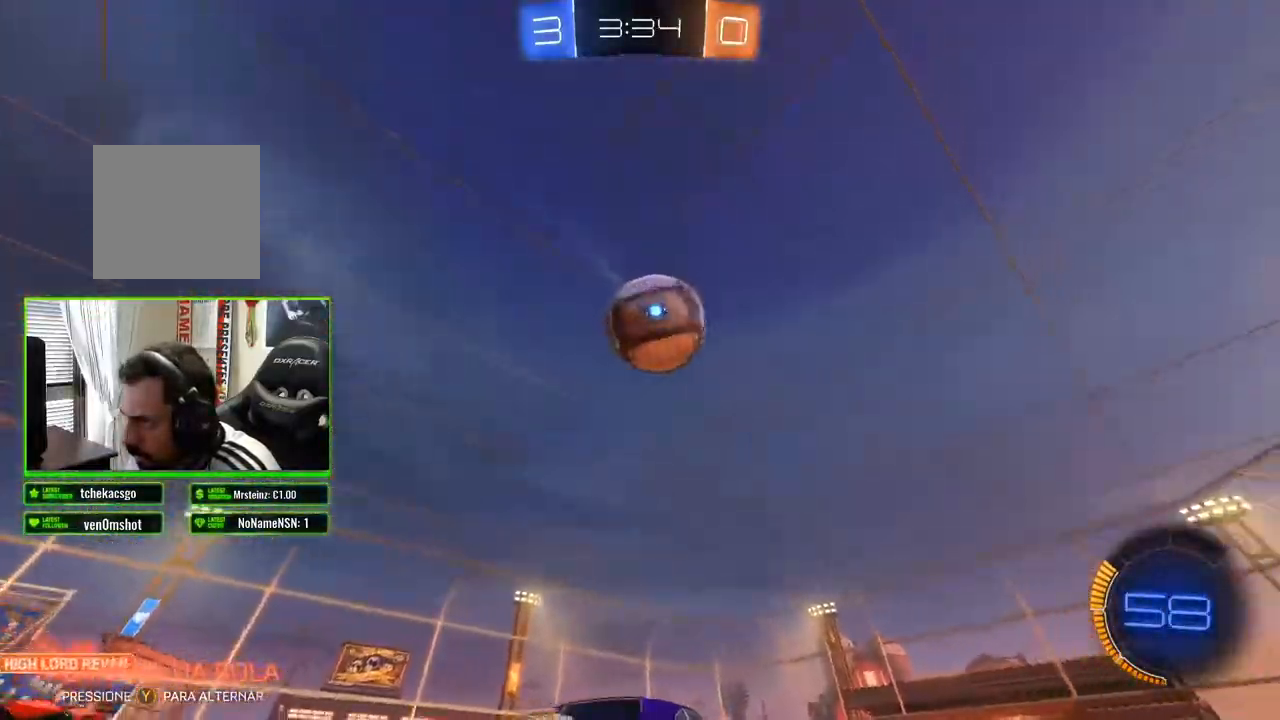
{"buttons": ["B", "R2"], "left_stick": "center", "right_stick": "center", "events": [[100, "B", "down"]]}
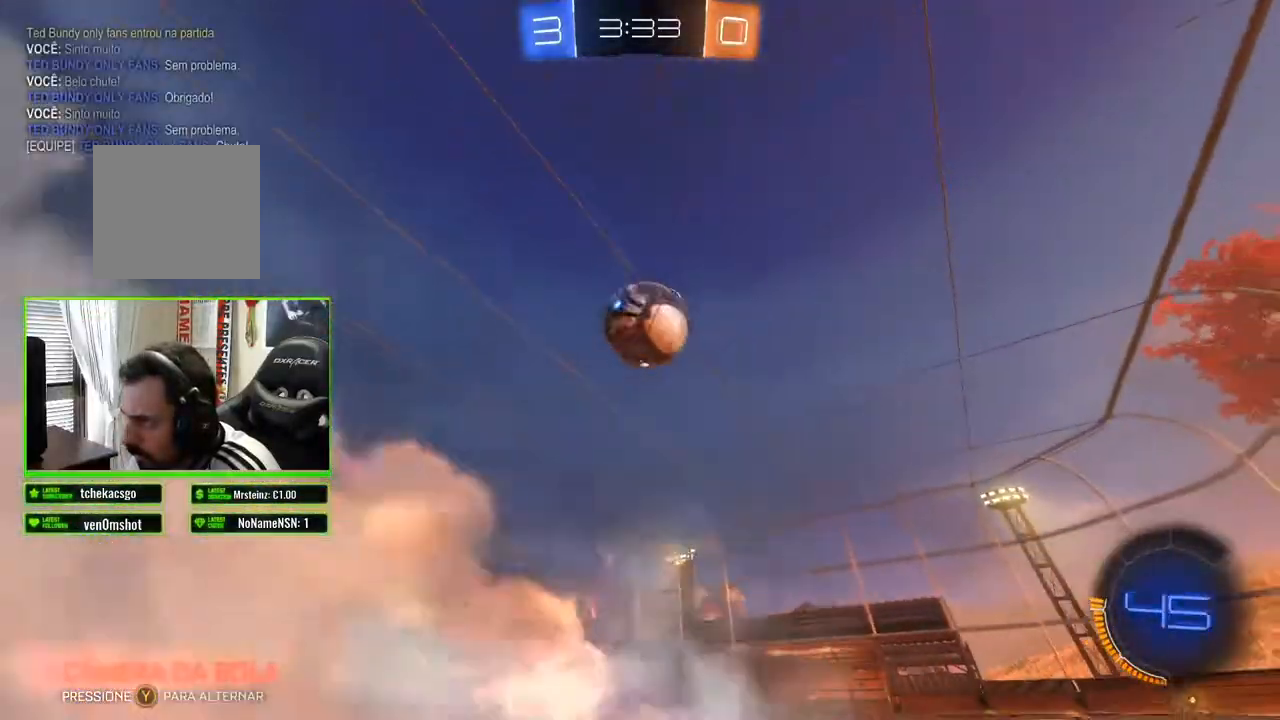
{"buttons": ["B", "R2"], "left_stick": "center", "right_stick": "center", "events": [[167, "B", "up"], [167, "left_stick", "down"], [233, "A", "down"], [367, "A", "up"], [450, "B", "down"], [500, "left_stick", "center"]]}
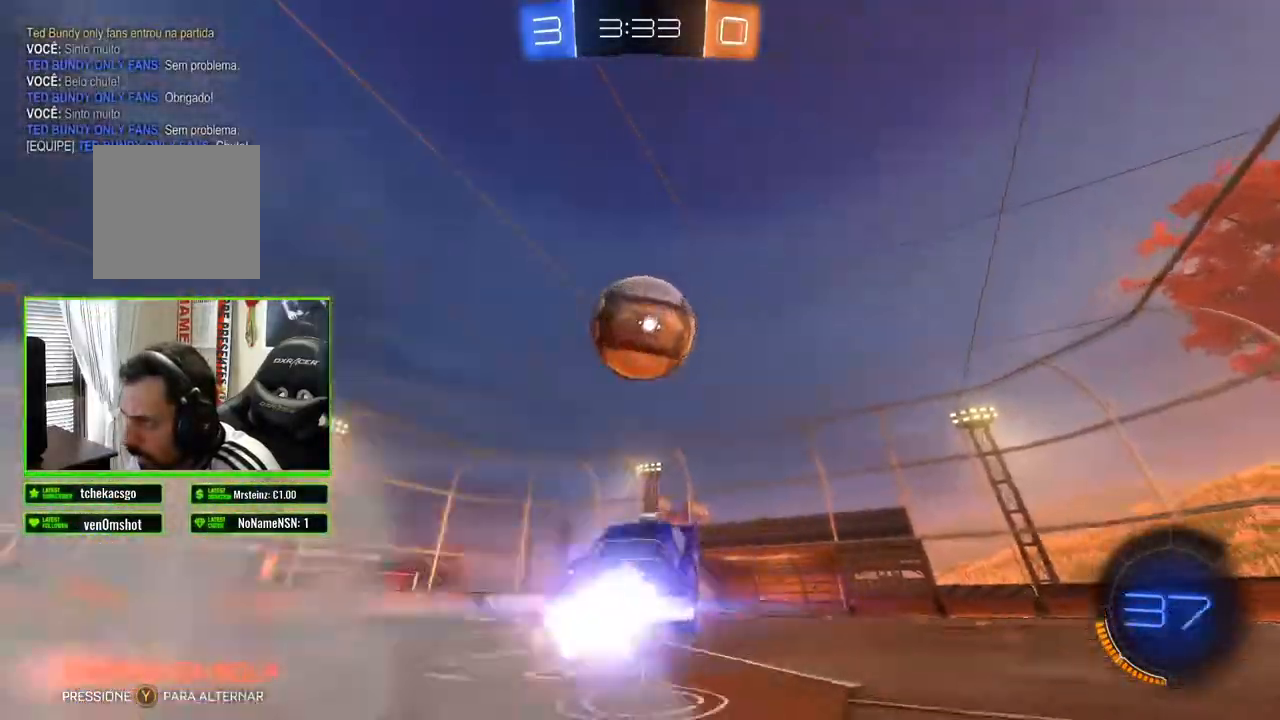
{"buttons": ["R2"], "left_stick": "up", "right_stick": "center", "events": [[50, "left_stick", "left"], [117, "left_stick", "center"], [300, "B", "up"], [317, "left_stick", "up"], [350, "A", "down"], [433, "A", "up"]]}